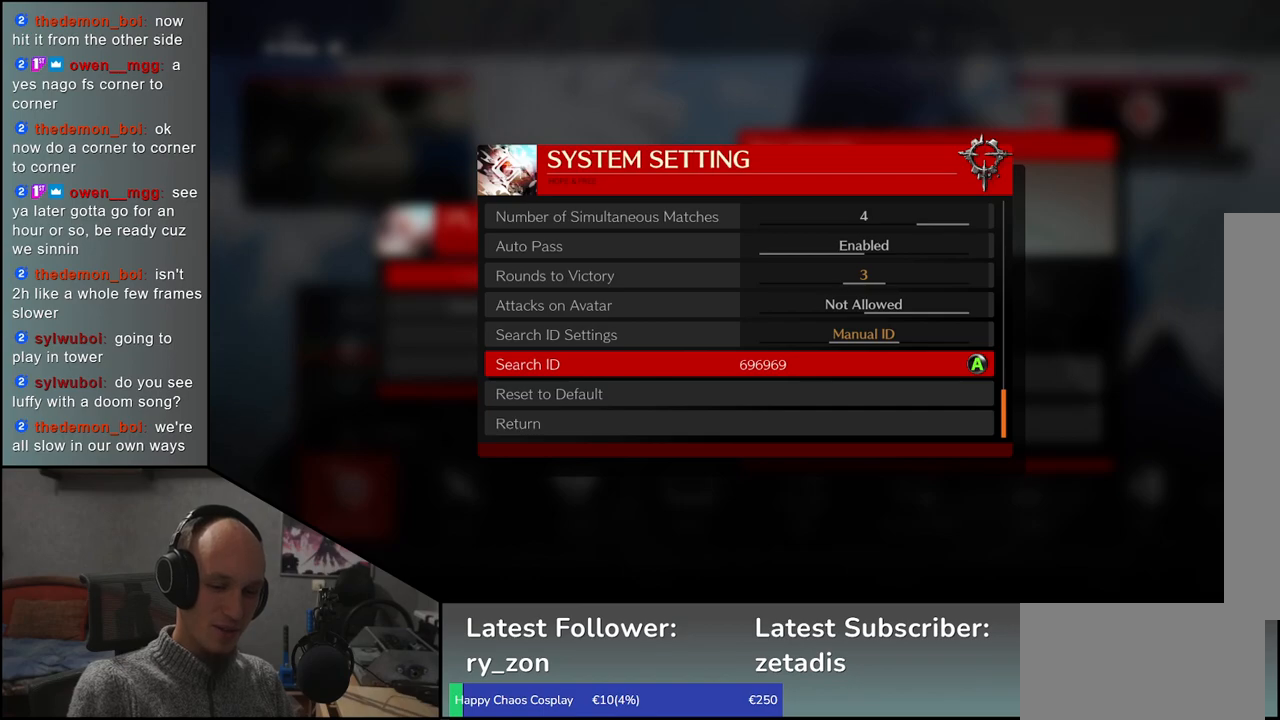
Gameplay with a controller (arcade stick); each line is a JSON object with the inputs held at the frame after it. "events" lists button and stick changes between this image and that frame as [ms after this image, input, new state], when the widget could be followed in between. Not read: L3 R3 other_buttons.
{"buttons": [], "left_stick": "down", "events": [[400, "left_stick", "down"]]}
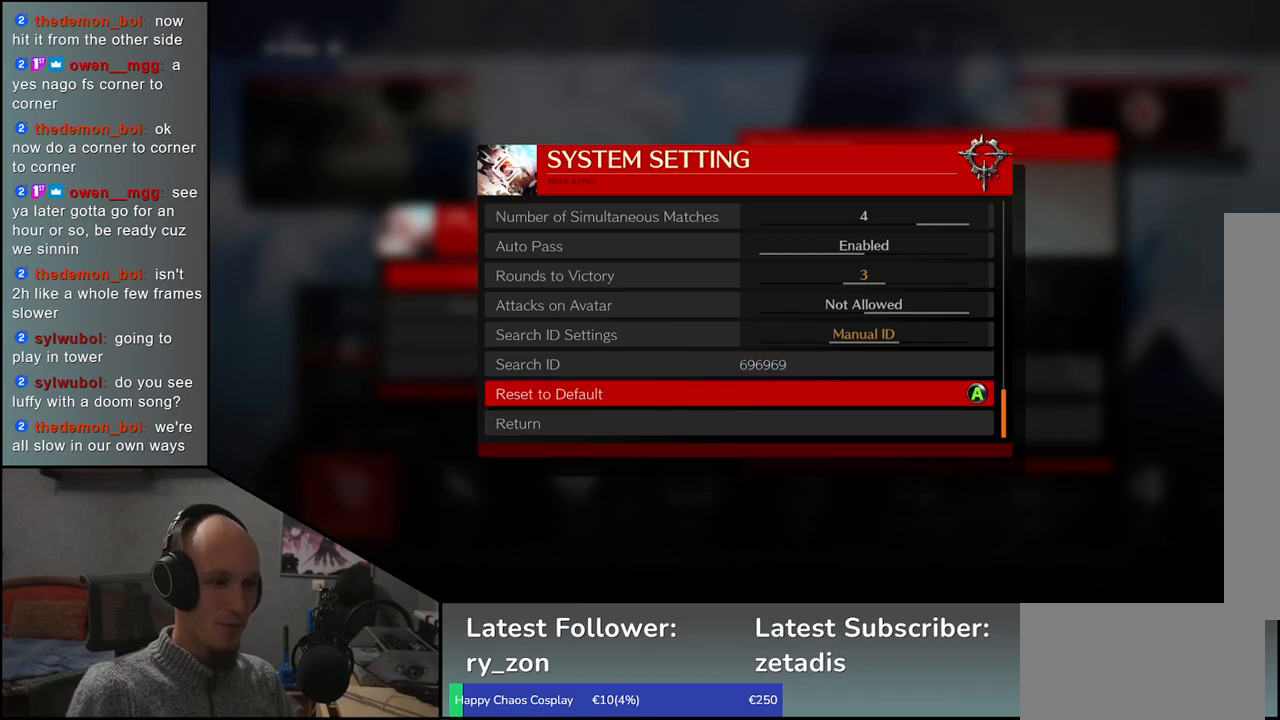
{"buttons": [], "left_stick": "up", "events": [[17, "left_stick", "center"], [83, "left_stick", "down"], [200, "left_stick", "center"], [500, "left_stick", "up"]]}
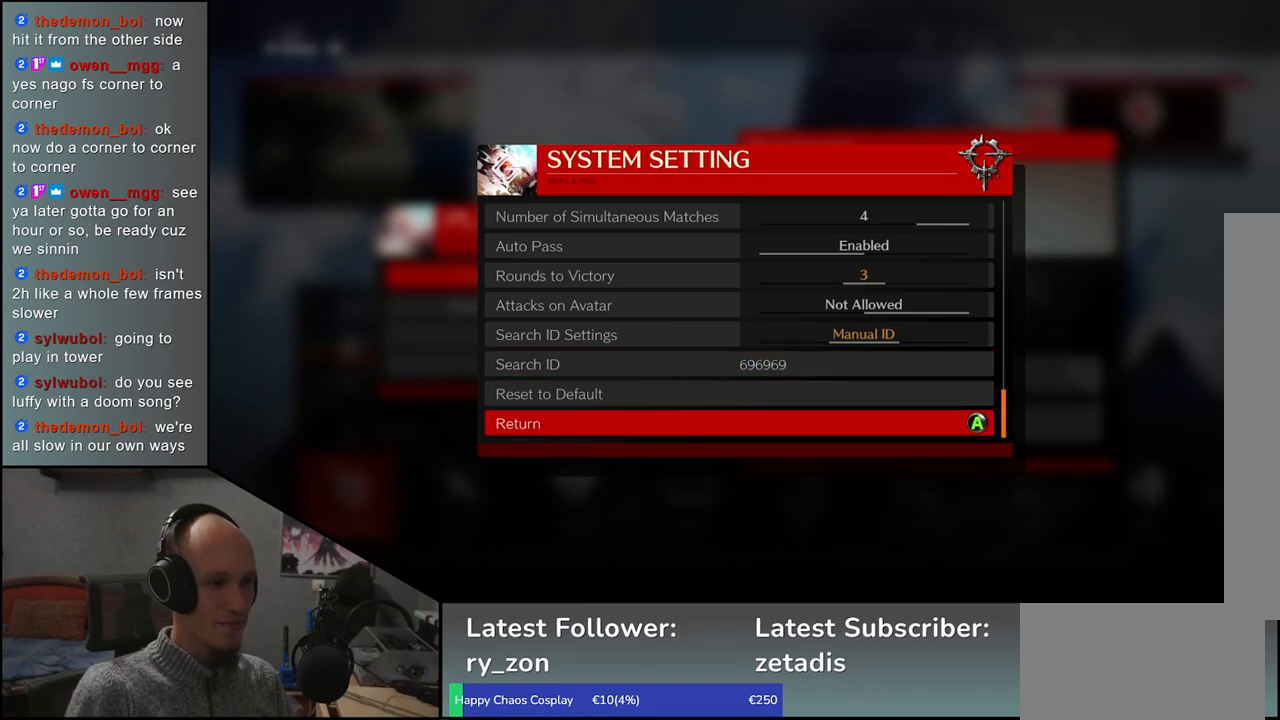
{"buttons": [], "left_stick": "up", "events": [[117, "left_stick", "center"], [200, "left_stick", "up"]]}
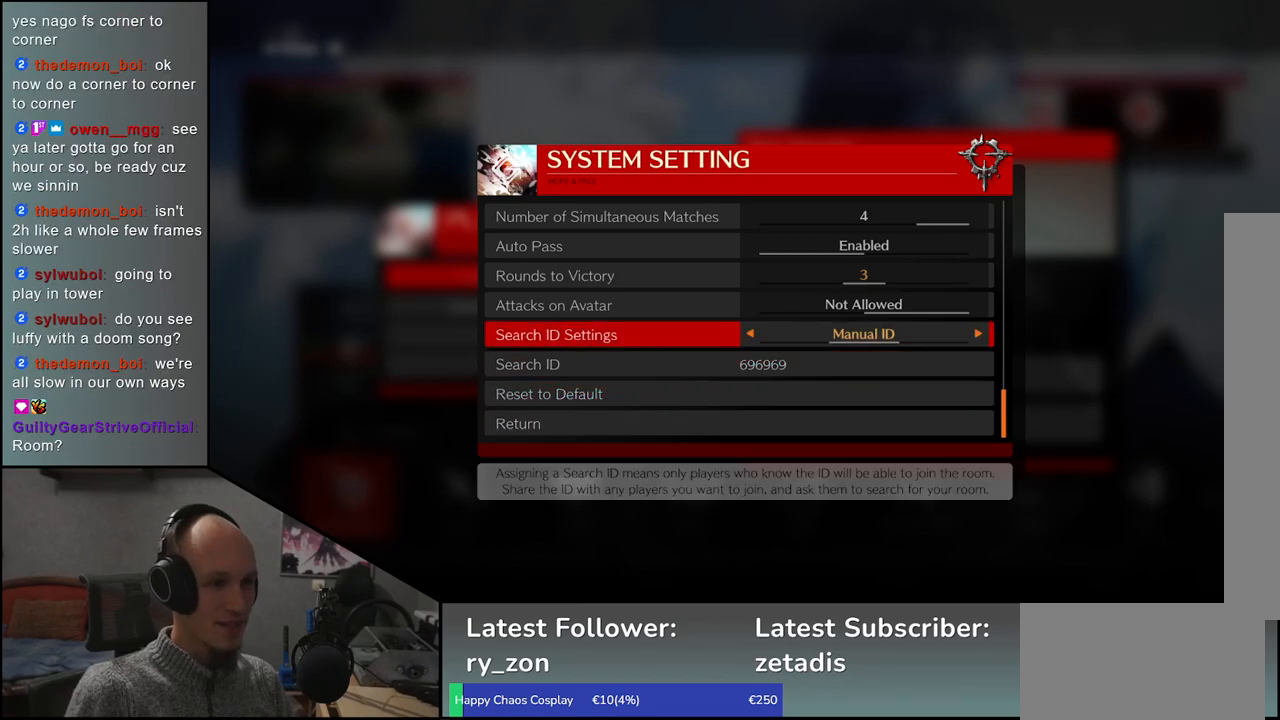
{"buttons": [], "left_stick": "up", "events": []}
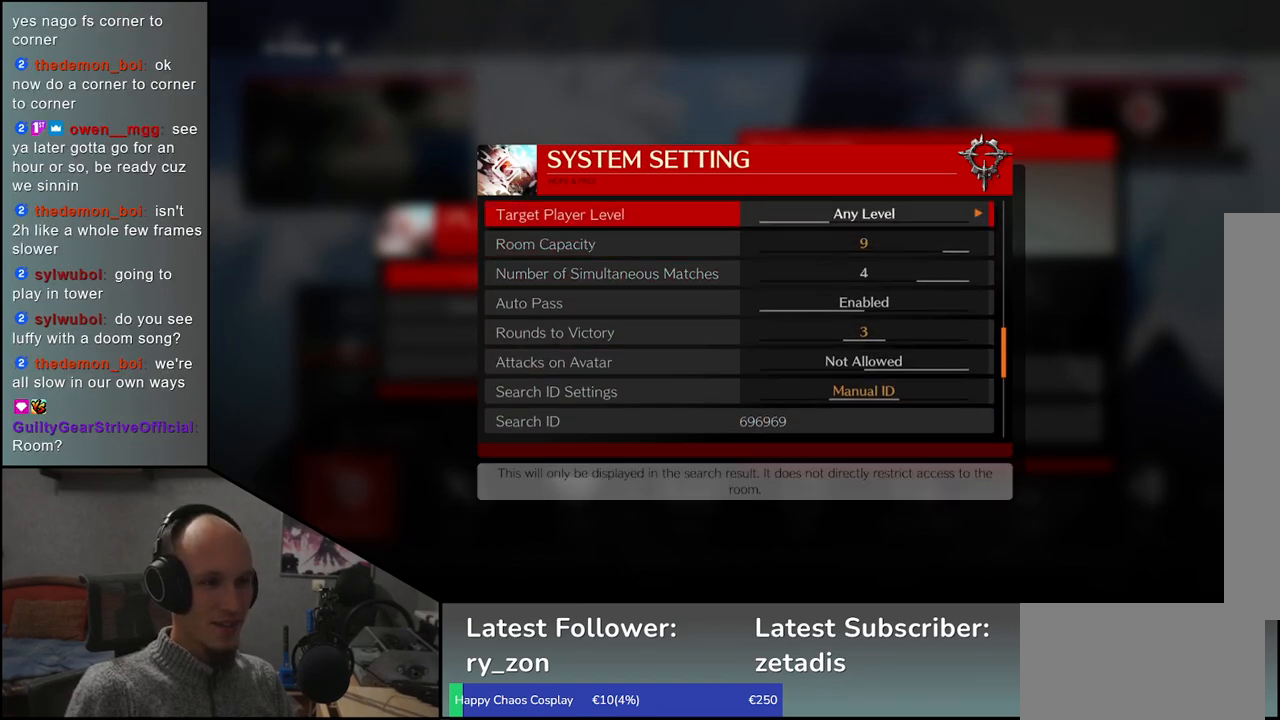
{"buttons": [], "left_stick": "center", "events": [[317, "left_stick", "center"]]}
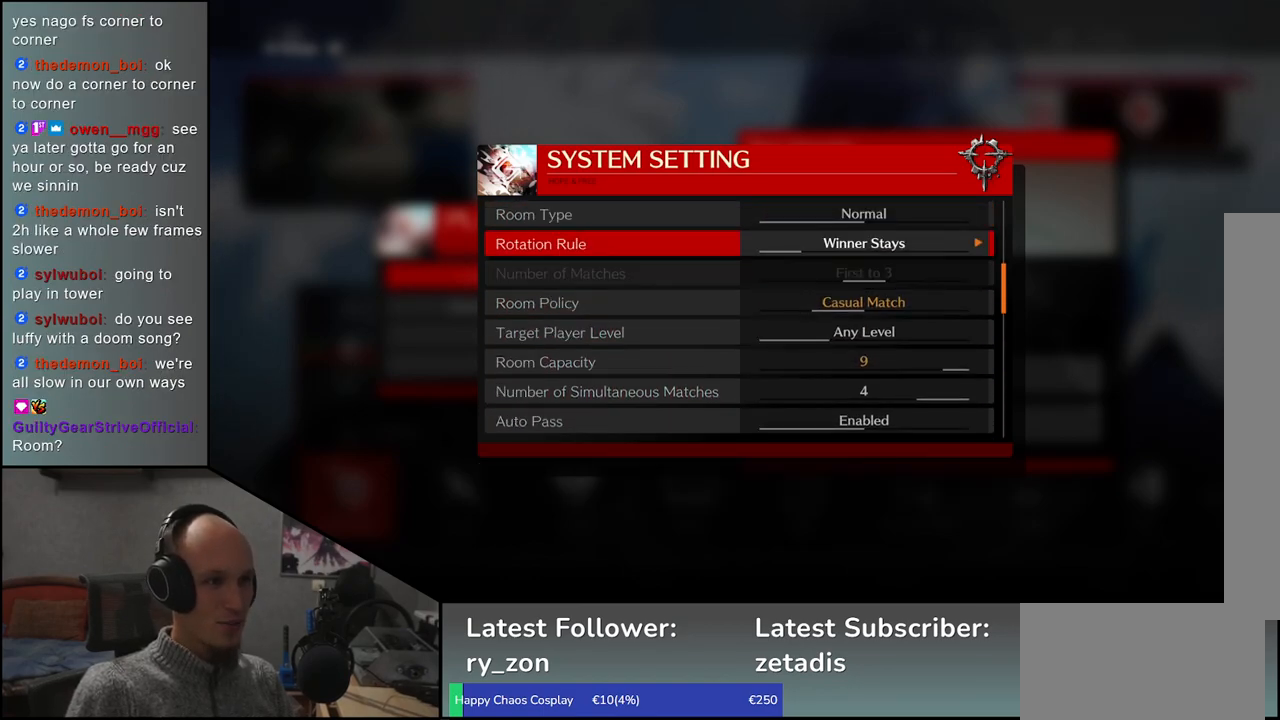
{"buttons": [], "left_stick": "center", "events": [[100, "left_stick", "up"], [250, "left_stick", "center"], [333, "left_stick", "up"], [483, "left_stick", "center"]]}
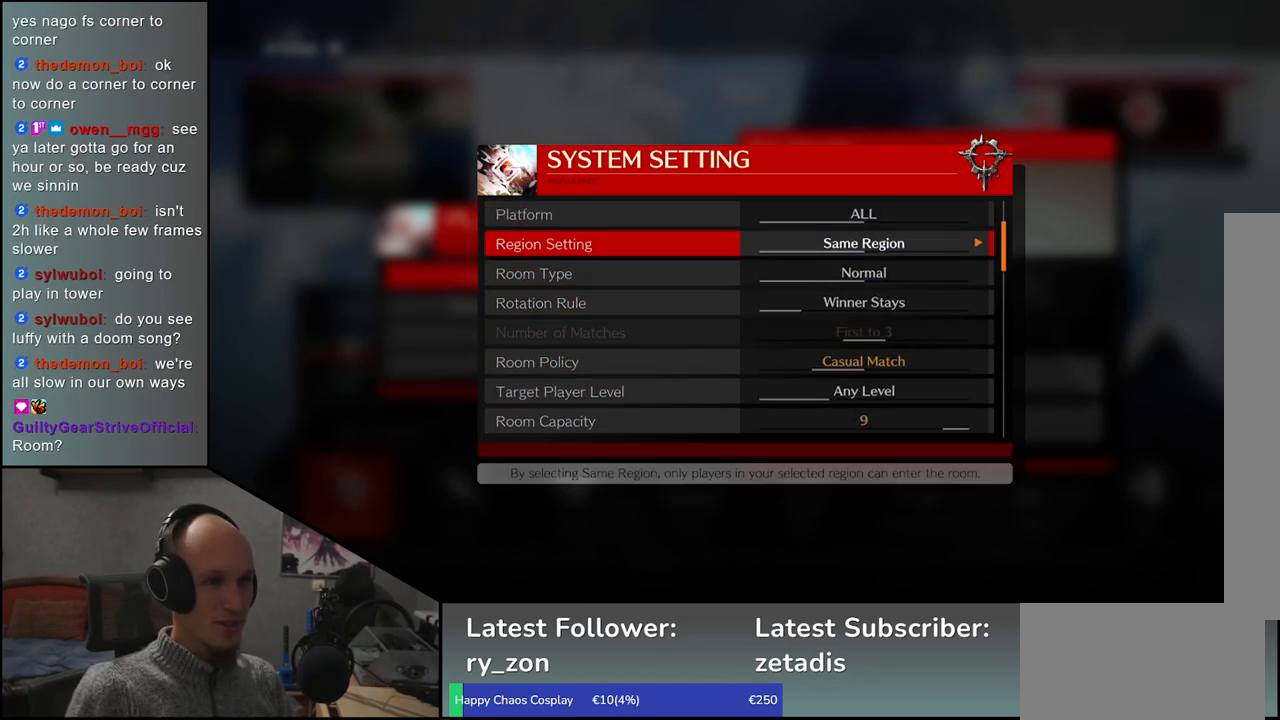
{"buttons": [], "left_stick": "center", "events": [[33, "left_stick", "up"], [167, "left_stick", "center"], [217, "left_stick", "up"], [283, "left_stick", "center"], [383, "left_stick", "up"], [467, "left_stick", "center"]]}
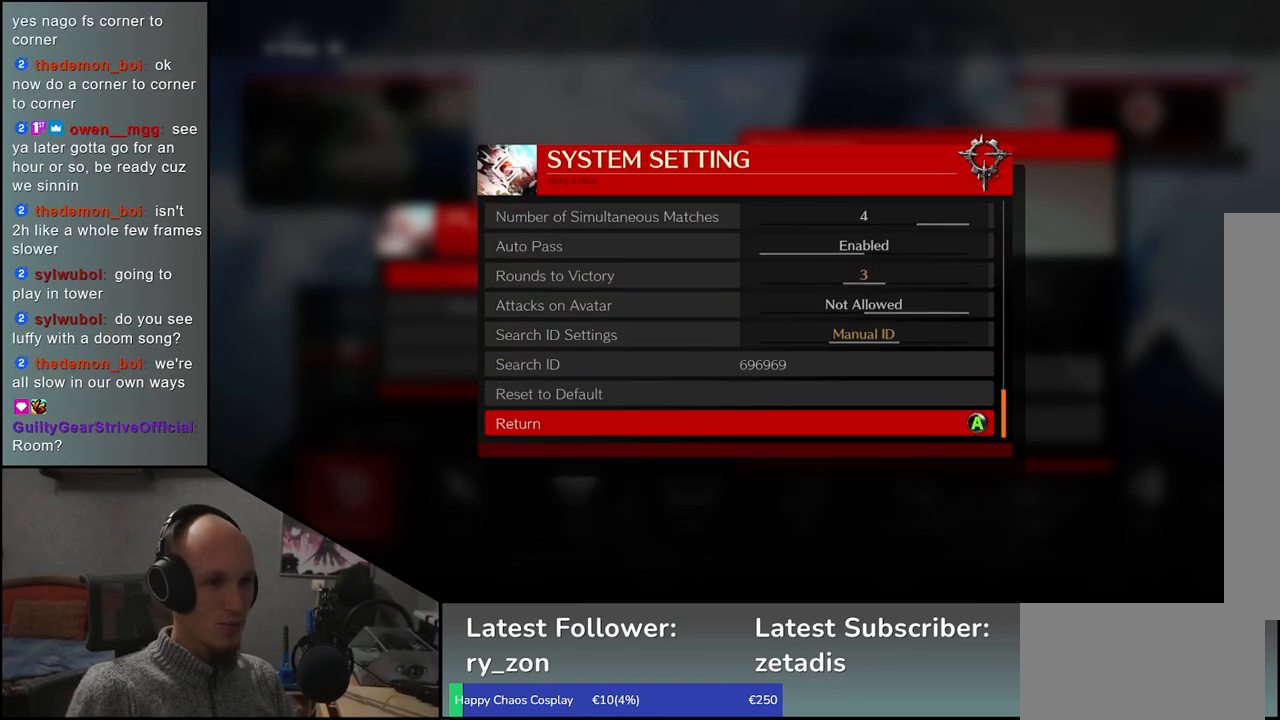
{"buttons": [], "left_stick": "center", "events": [[233, "left_stick", "down"], [350, "left_stick", "center"]]}
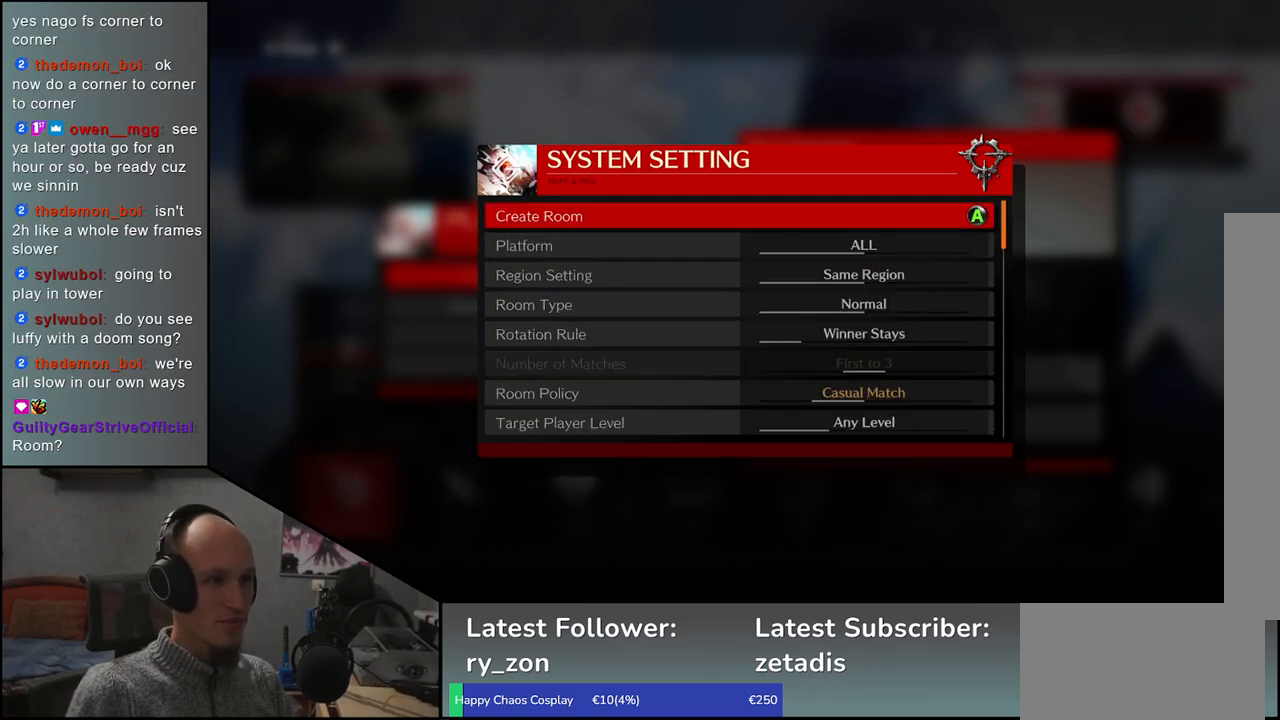
{"buttons": [], "left_stick": "center", "events": [[383, "SQUARE", "down"], [467, "SQUARE", "up"]]}